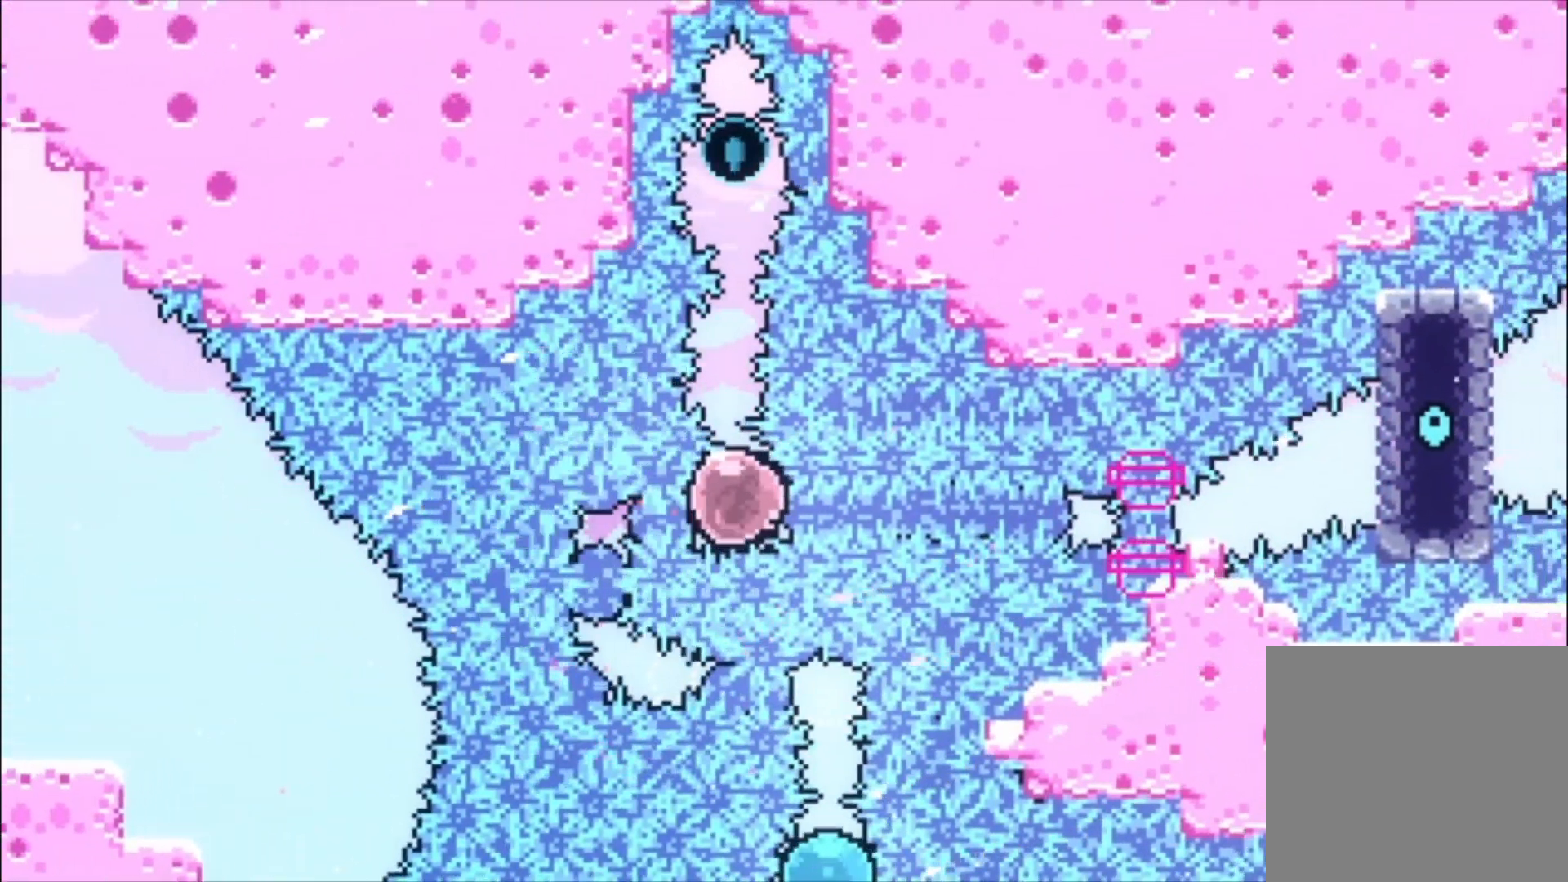
Gameplay with a controller (Xbox layout); each line is a JSON object with the inputs held at the frame after it (dt_ms = milliseconds from this image to that frame). "events" lists button and stick changes between this image and that frame as [ms after this image, input, new state], when the widget could be followed in between. Not read: left_stick right_stick.
{"dt_ms": 500, "buttons": [], "events": [[367, "X", "down"], [467, "X", "up"]]}
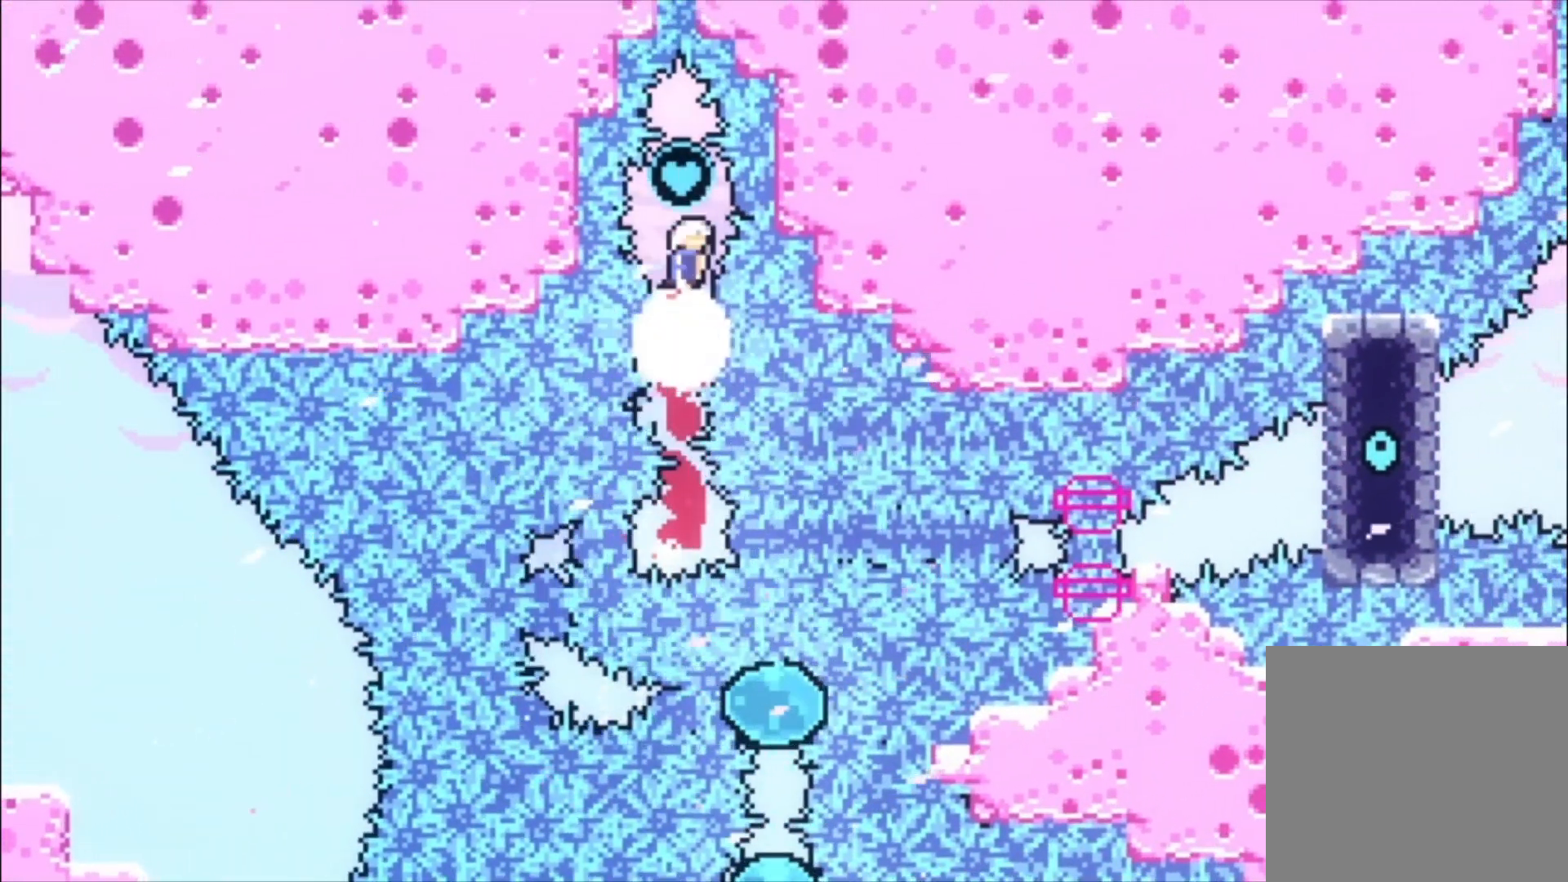
{"dt_ms": 500, "buttons": [], "events": []}
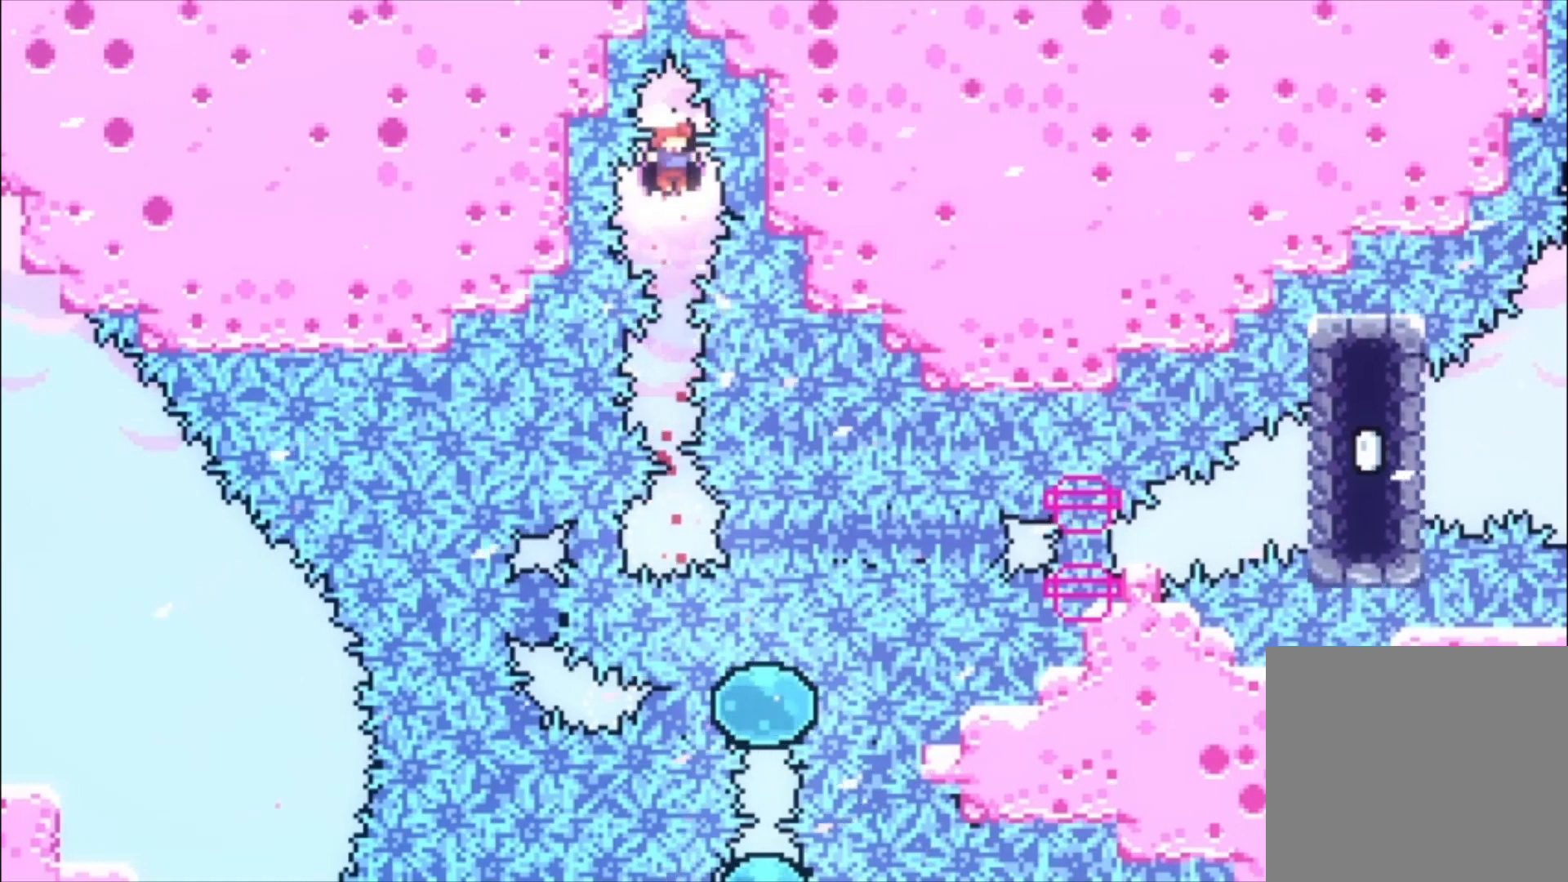
{"dt_ms": 500, "buttons": [], "events": []}
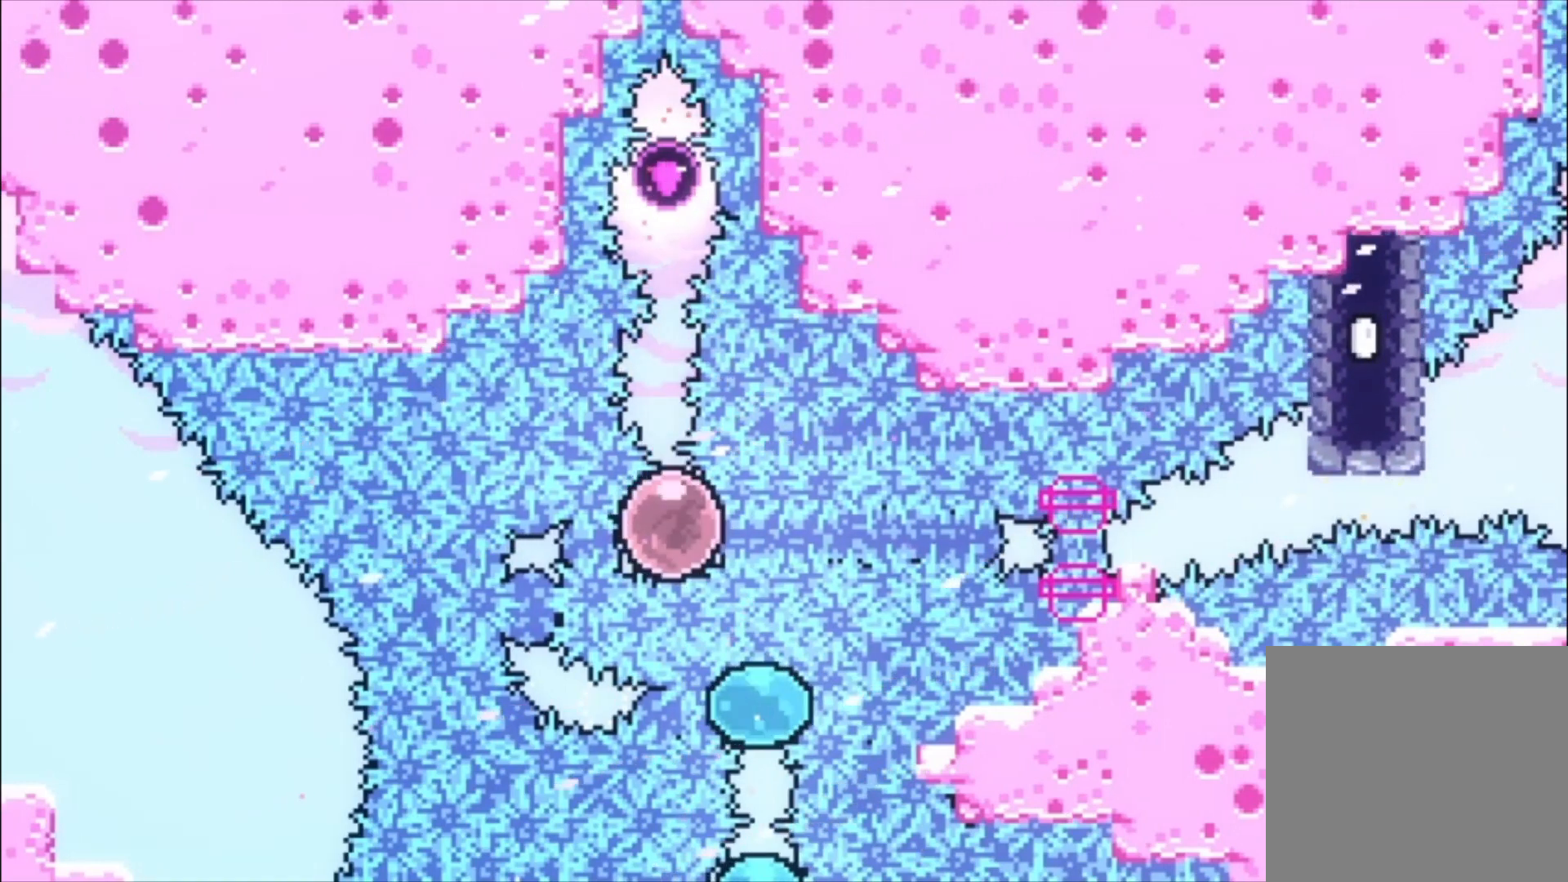
{"dt_ms": 500, "buttons": [], "events": []}
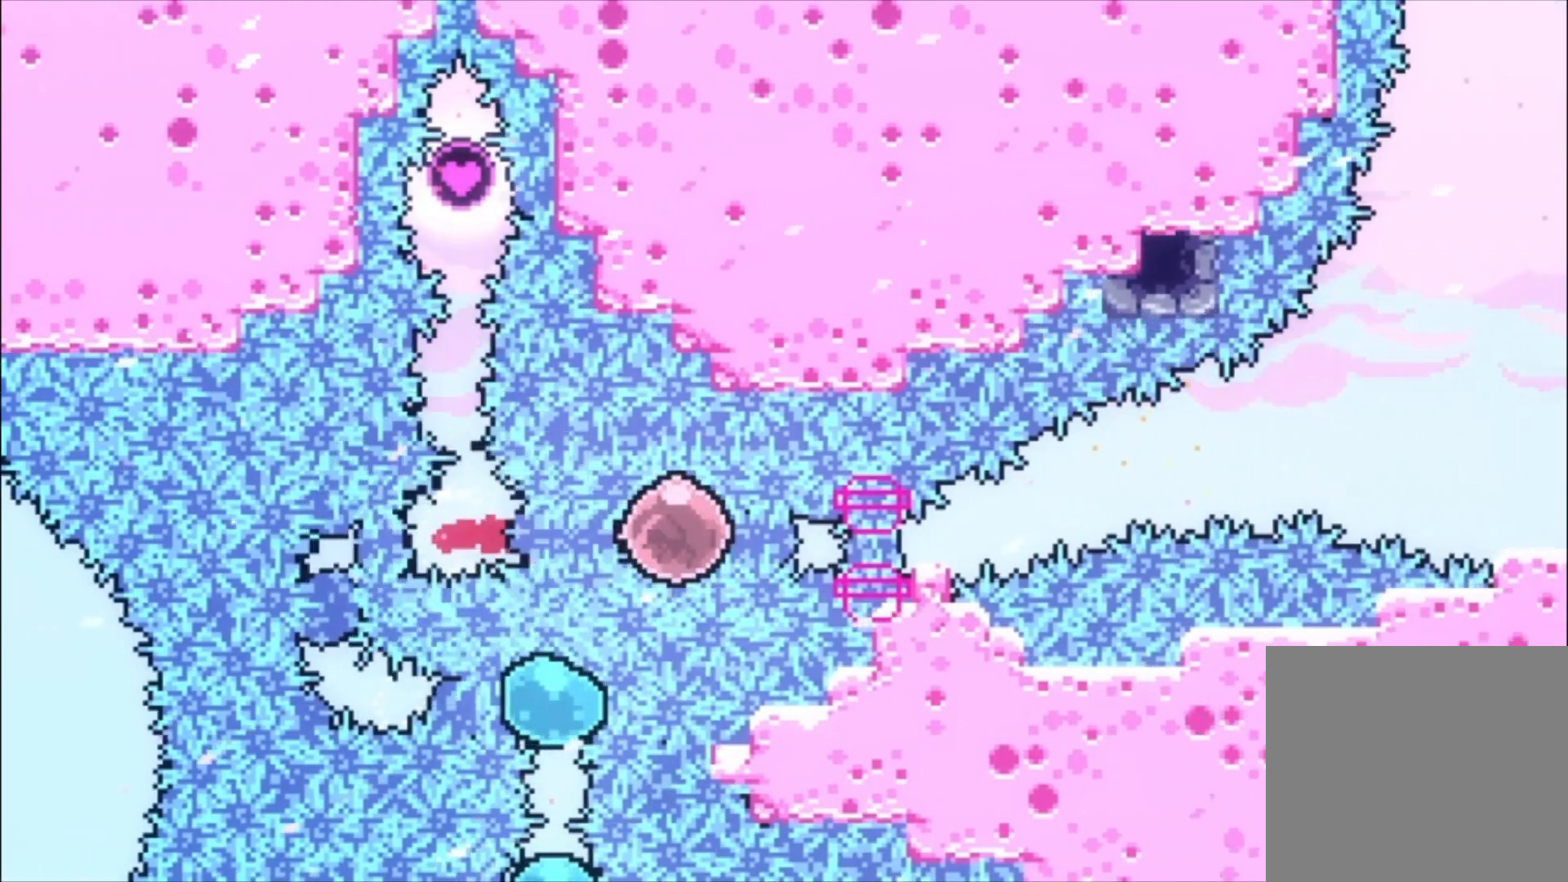
{"dt_ms": 500, "buttons": ["A"], "events": [[133, "B", "down"], [233, "B", "up"], [367, "A", "down"]]}
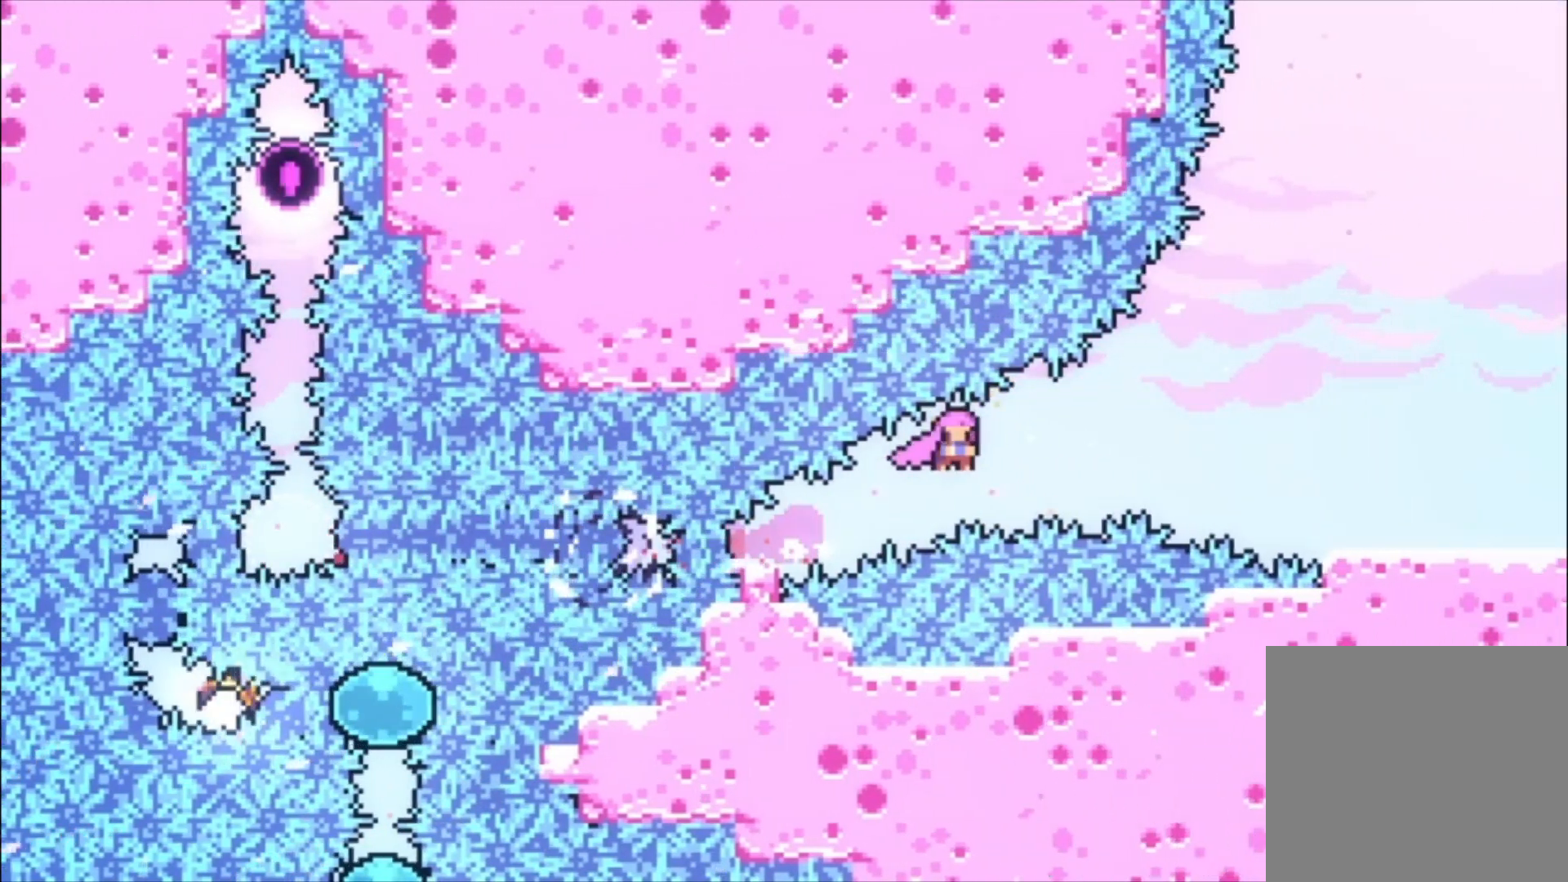
{"dt_ms": 500, "buttons": [], "events": [[233, "A", "up"], [300, "X", "down"], [467, "X", "up"]]}
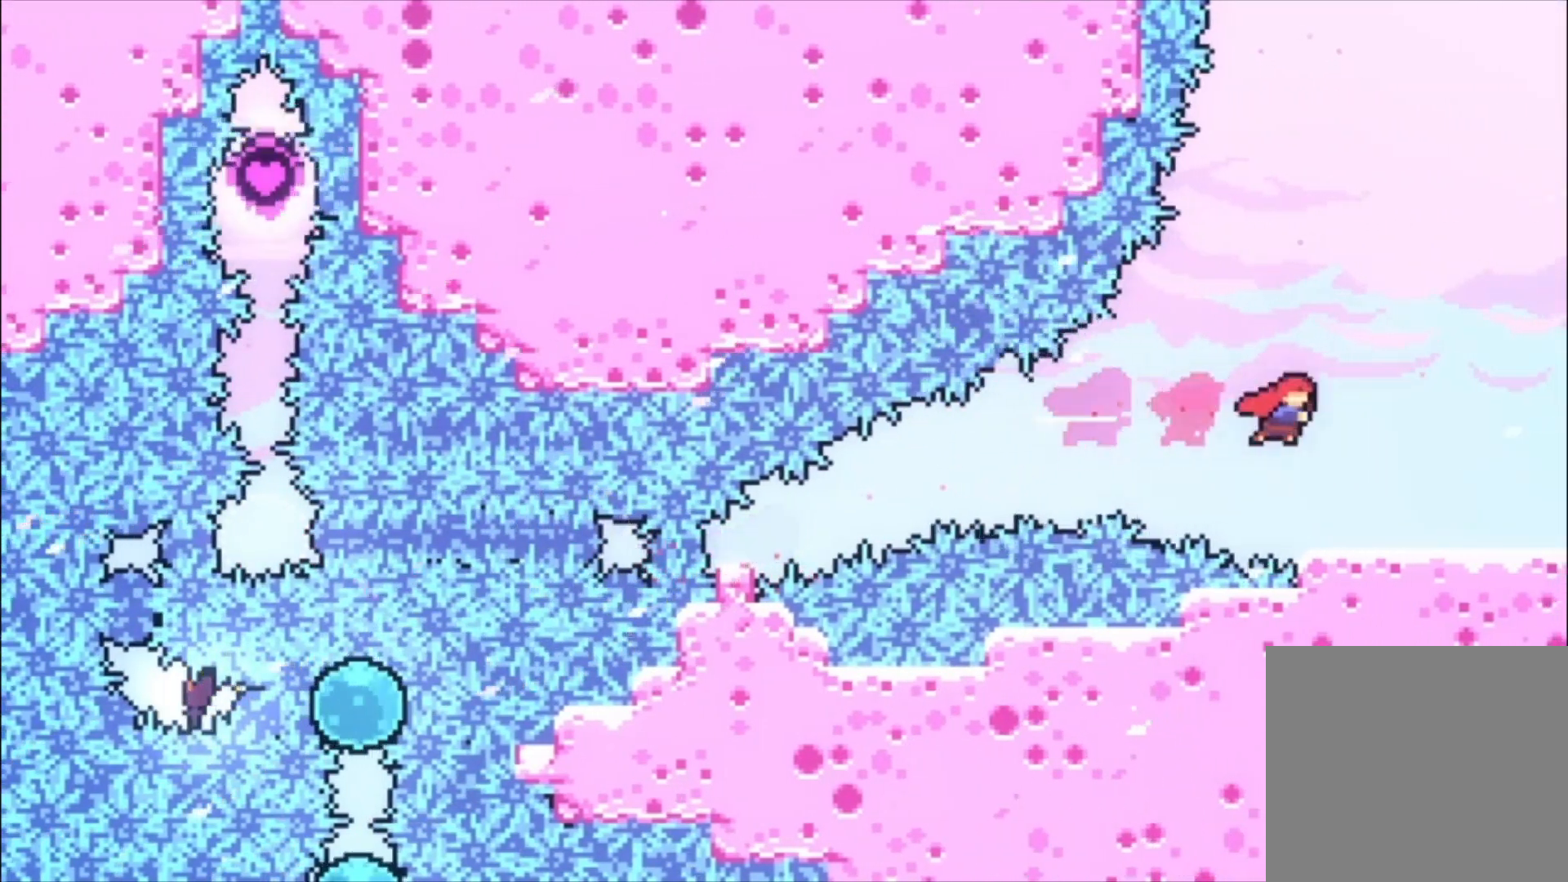
{"dt_ms": 500, "buttons": [], "events": [[400, "X", "down"], [500, "X", "up"]]}
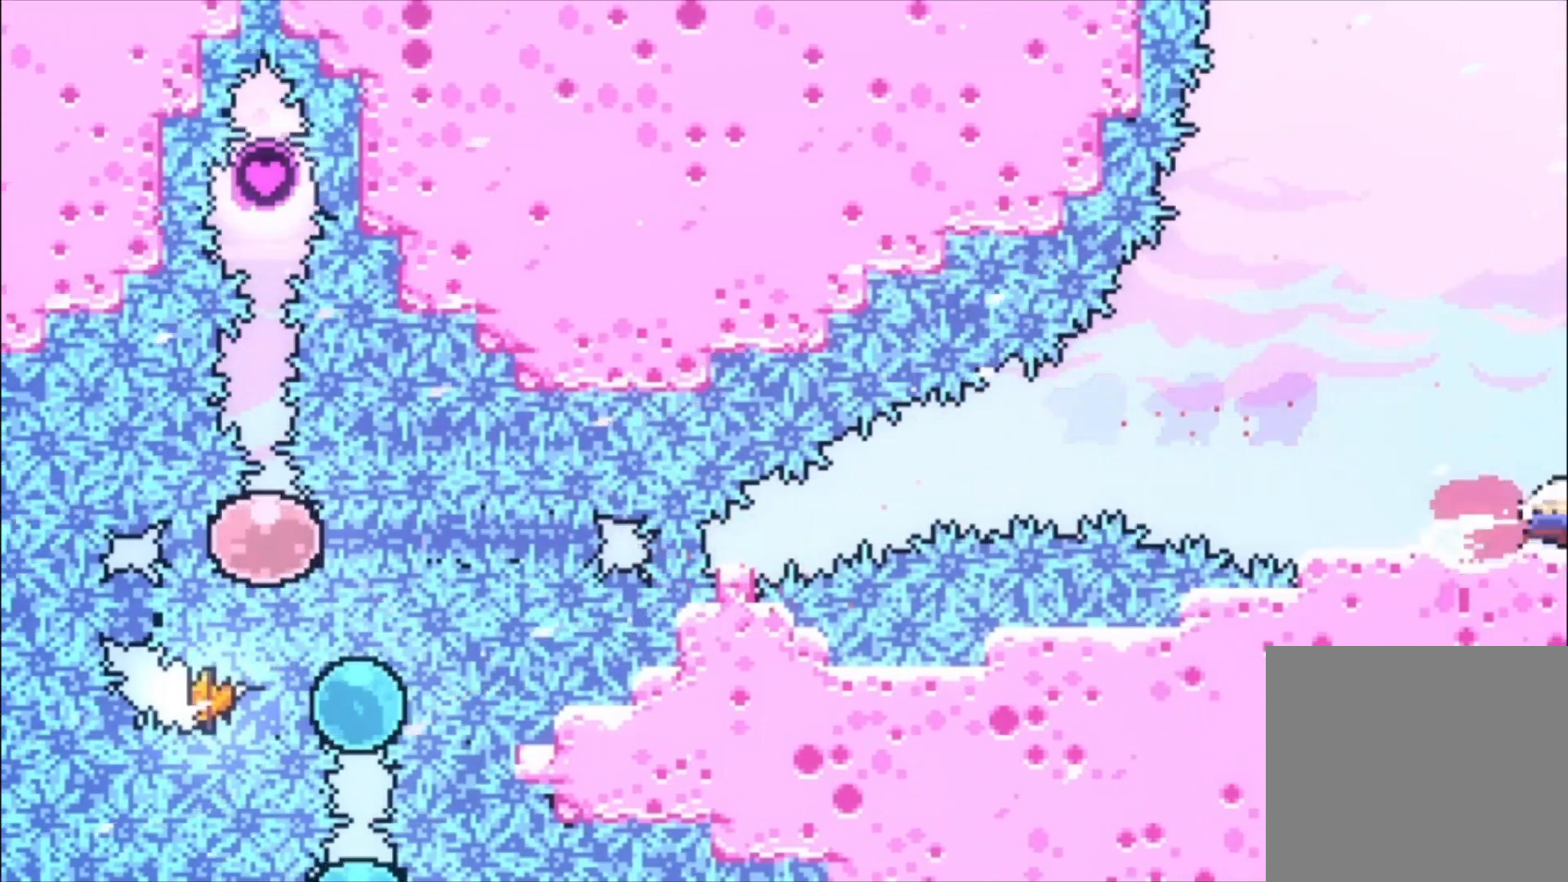
{"dt_ms": 500, "buttons": [], "events": []}
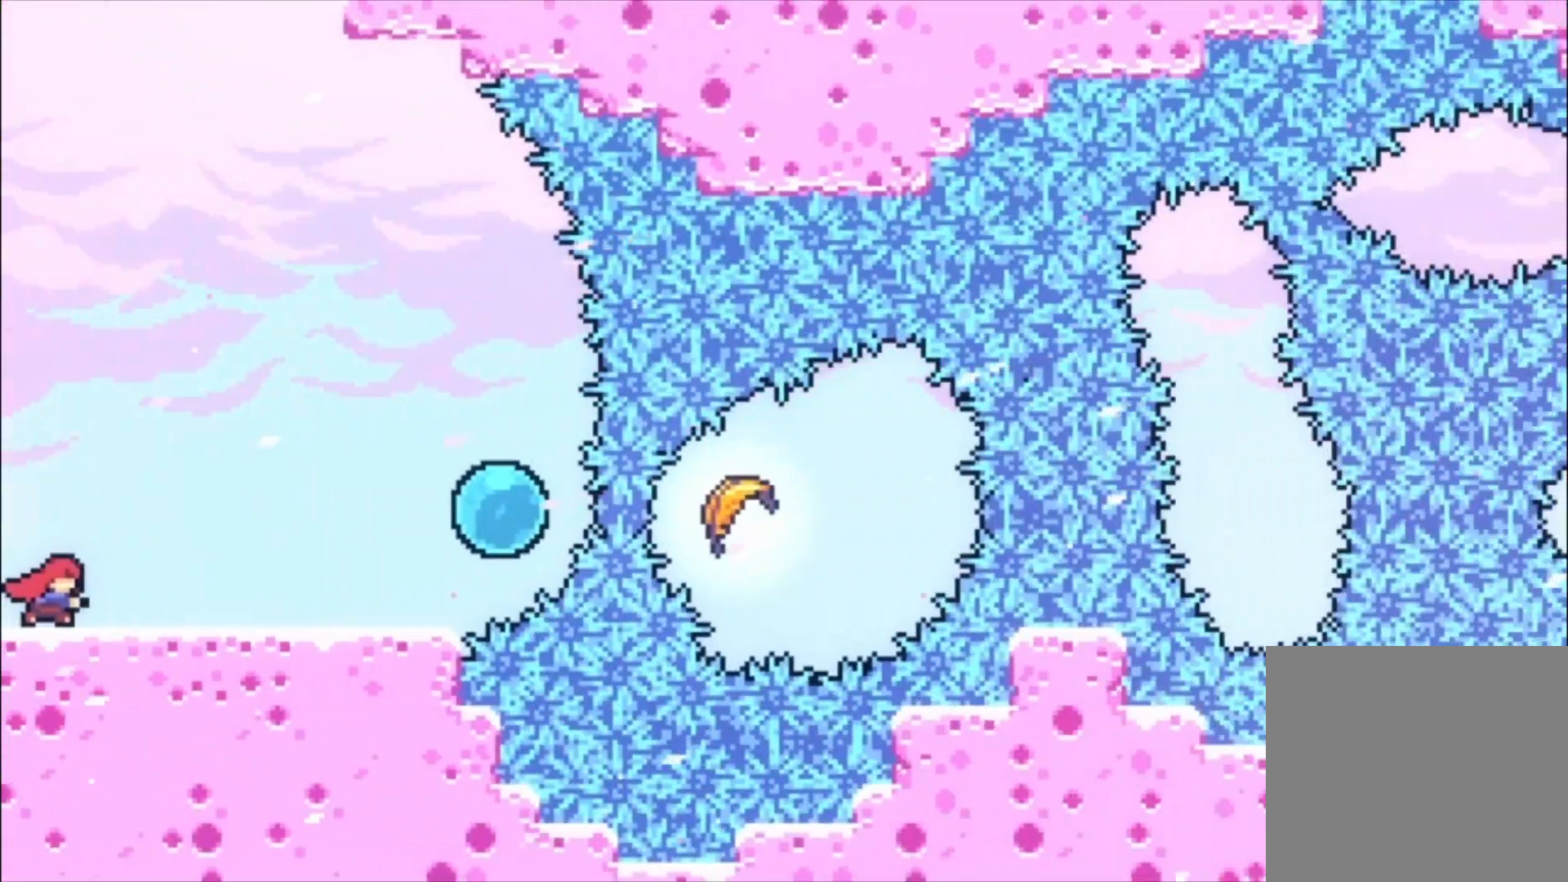
{"dt_ms": 500, "buttons": [], "events": []}
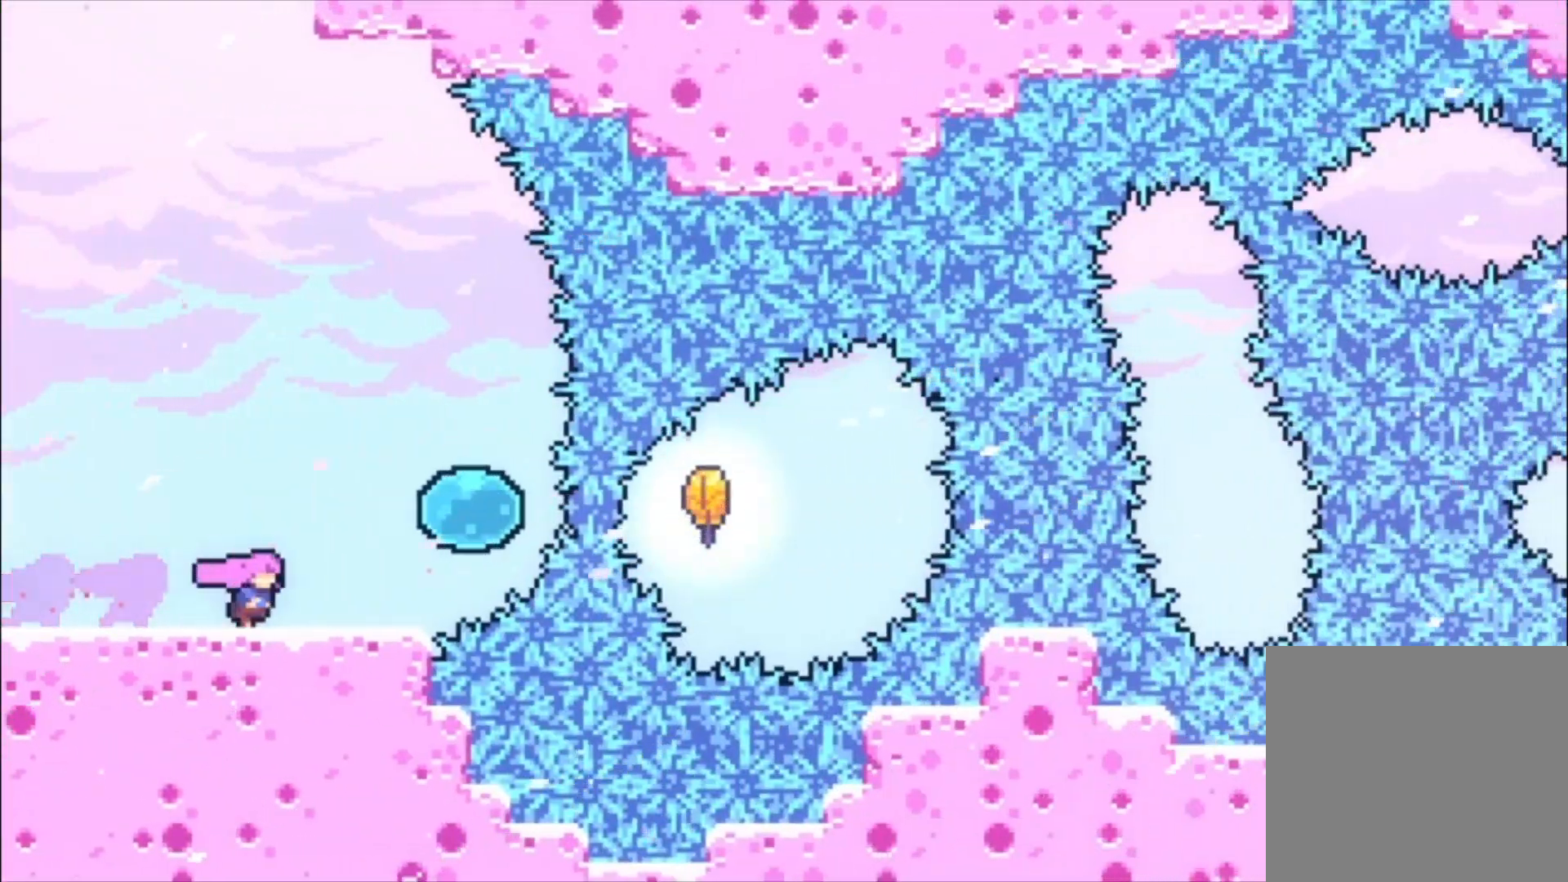
{"dt_ms": 1000, "buttons": []}
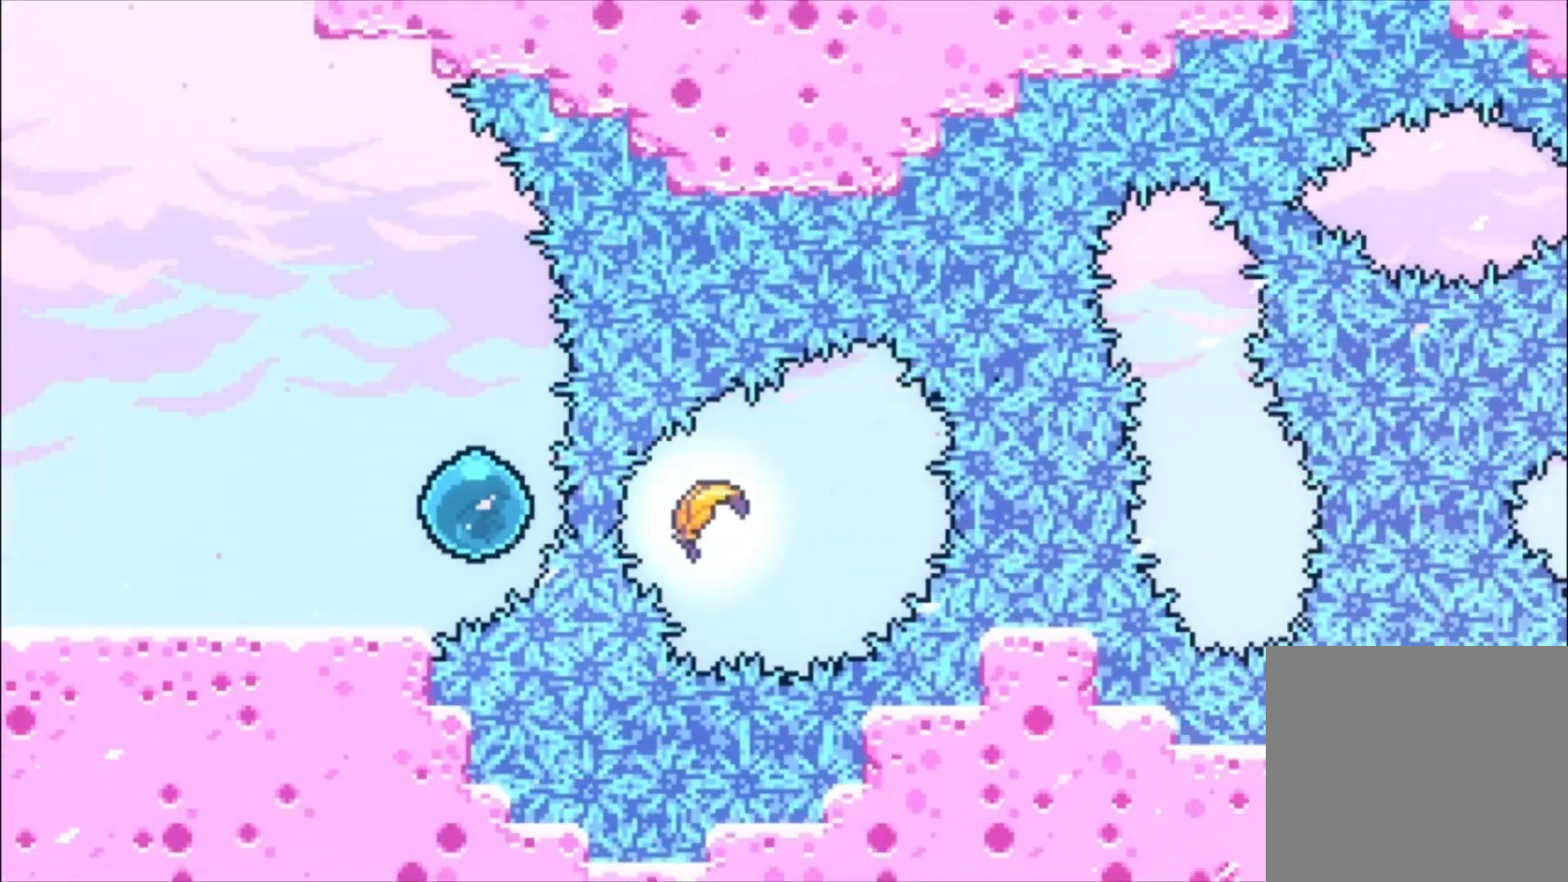
{"dt_ms": 500, "buttons": [], "events": []}
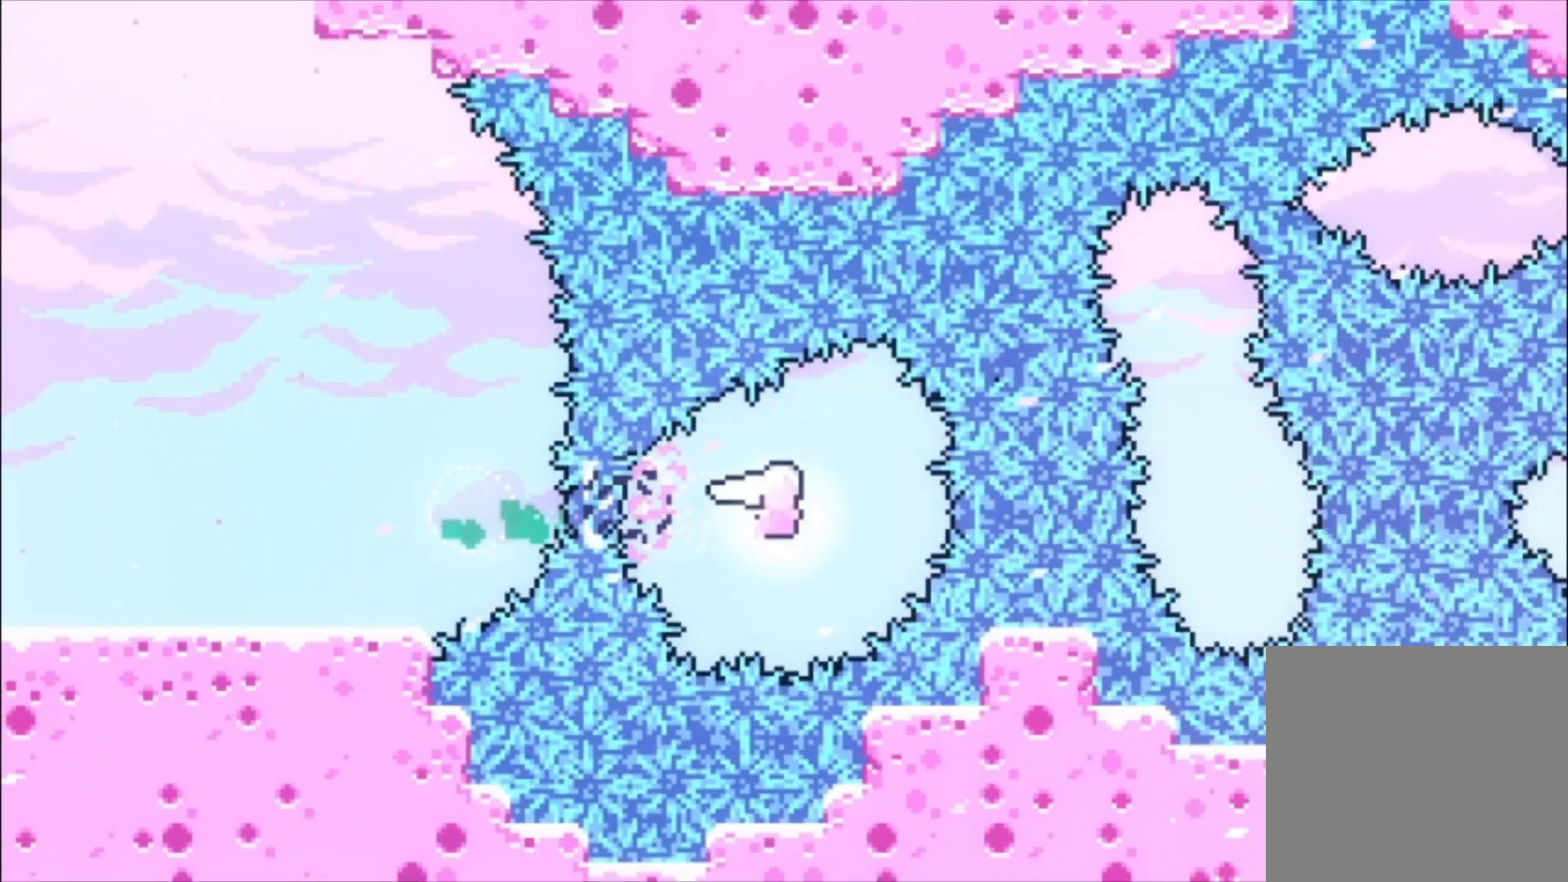
{"dt_ms": 500, "buttons": [], "events": []}